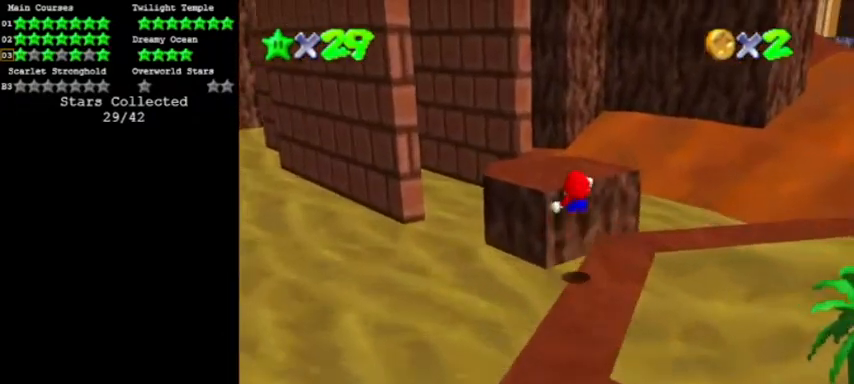
Gameplay with a controller (Nintendo layout); each line is a JSON object with the inputs held at the frame after it. "events" lists button and stick changes between this image and that frame as [ms after this image, input, new state], when the widget could be followed in between. Not read: L3 R3 left_stick.
{"buttons": [], "events": [[33, "DPAD_LEFT", "up"]]}
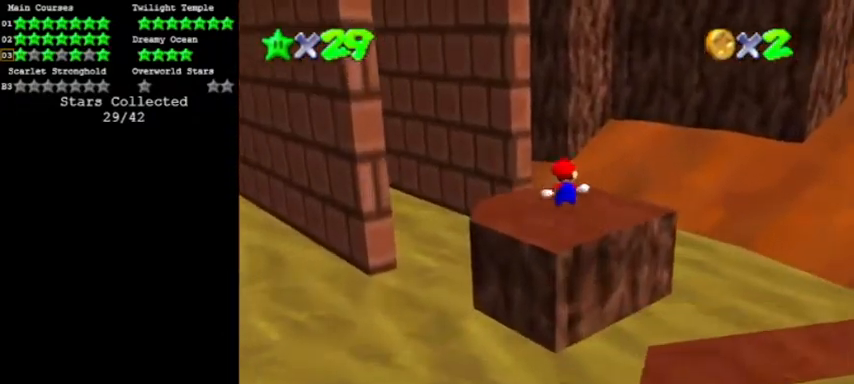
{"buttons": [], "events": []}
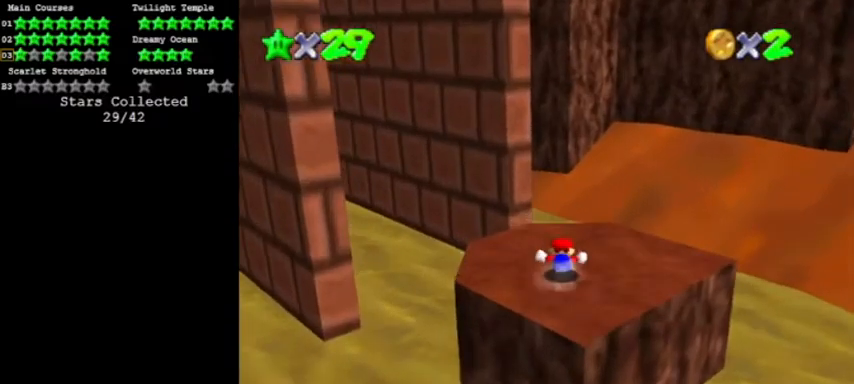
{"buttons": [], "events": []}
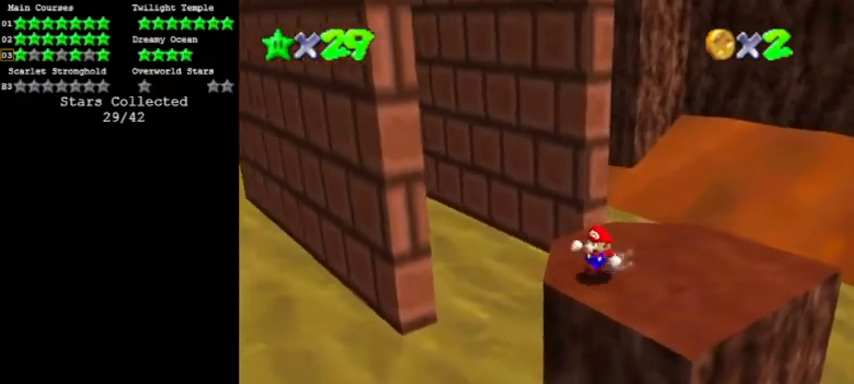
{"buttons": ["A"], "events": [[501, "A", "down"]]}
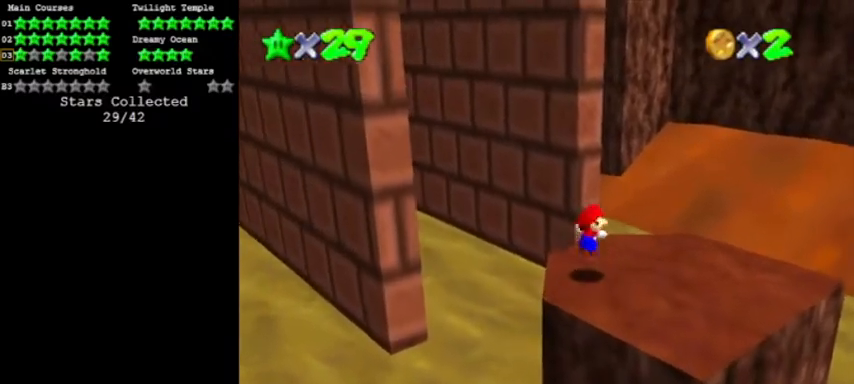
{"buttons": ["A"], "events": [[200, "C_RIGHT", "down"], [300, "DPAD_DOWN", "down"], [333, "C_RIGHT", "up"], [467, "DPAD_DOWN", "up"]]}
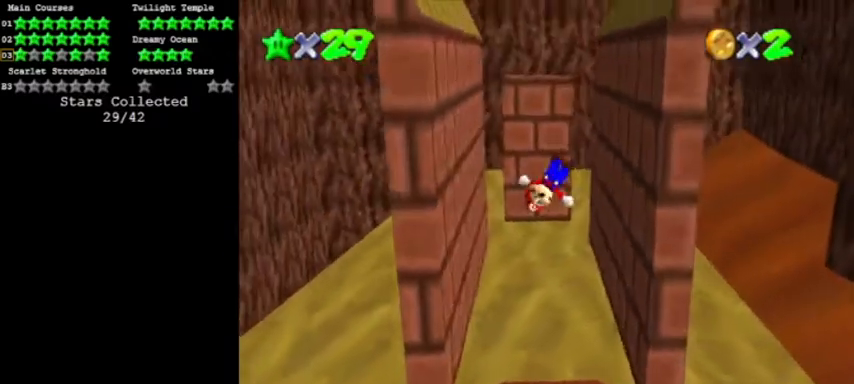
{"buttons": [], "events": [[334, "A", "up"]]}